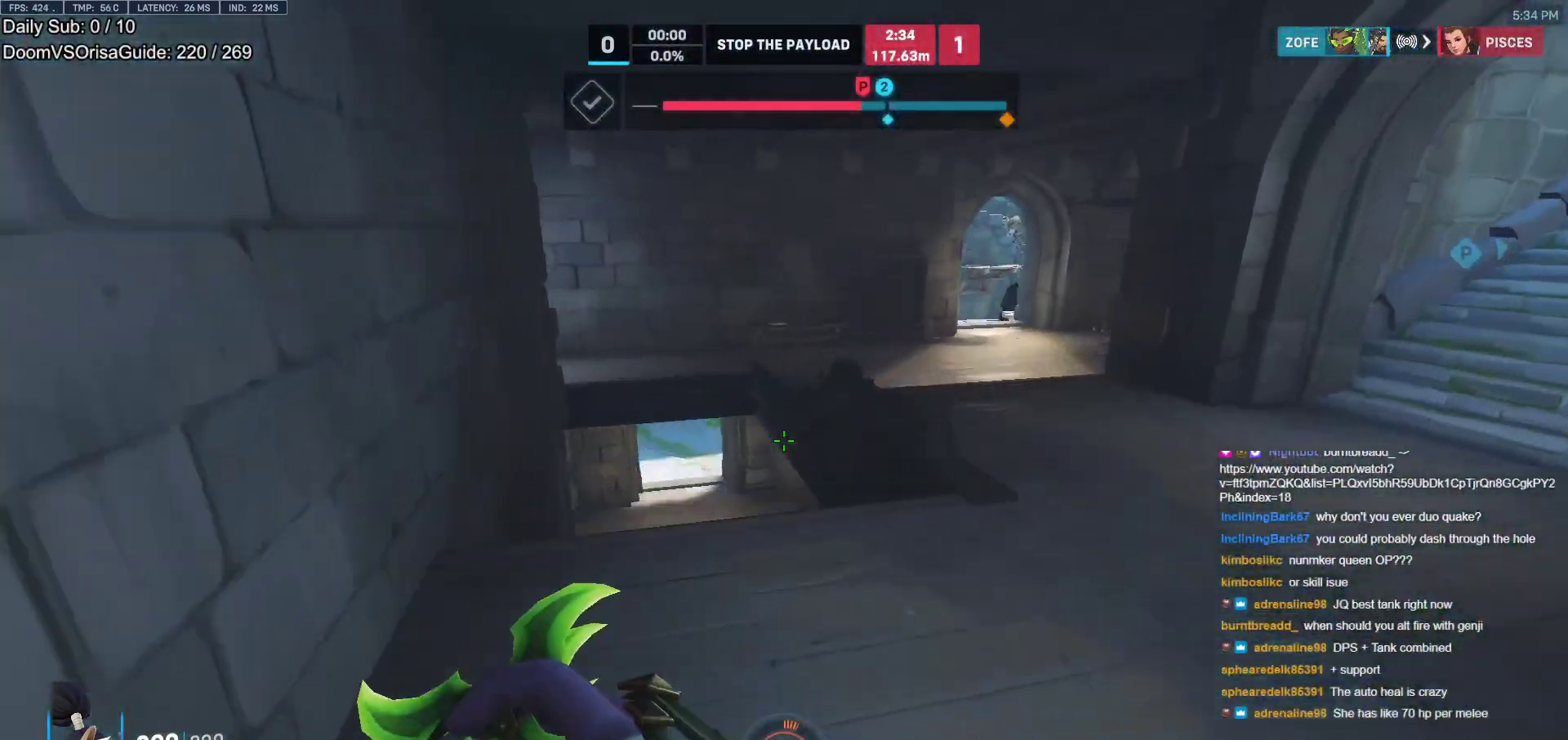
Gameplay with keyboard and mouse; each line is a JSON object with the keys and mouse buttons held at the frame after it. "events" lists presses ("down") and releases ("up") of "a", "ctrl", "d", "e", "f", "melee", "q", "r", "s", "shift", "space", "w", "mouse_left" and "mouse_right" between this image and that frame as [ms after this image, input, new state], when the widget could be followed in between. "mouse_left", "mouse_right" = the "left", "right" buttons of the "mouse" list. No other keys are recorded. Mouse movement is not recorded. Key names are as the overlay labels them; some are game actions (e.g. jump) rather than physical keys.
{"keys": ["a", "w"], "mouse": [], "events": [[17, "space", "up"], [67, "a", "down"]]}
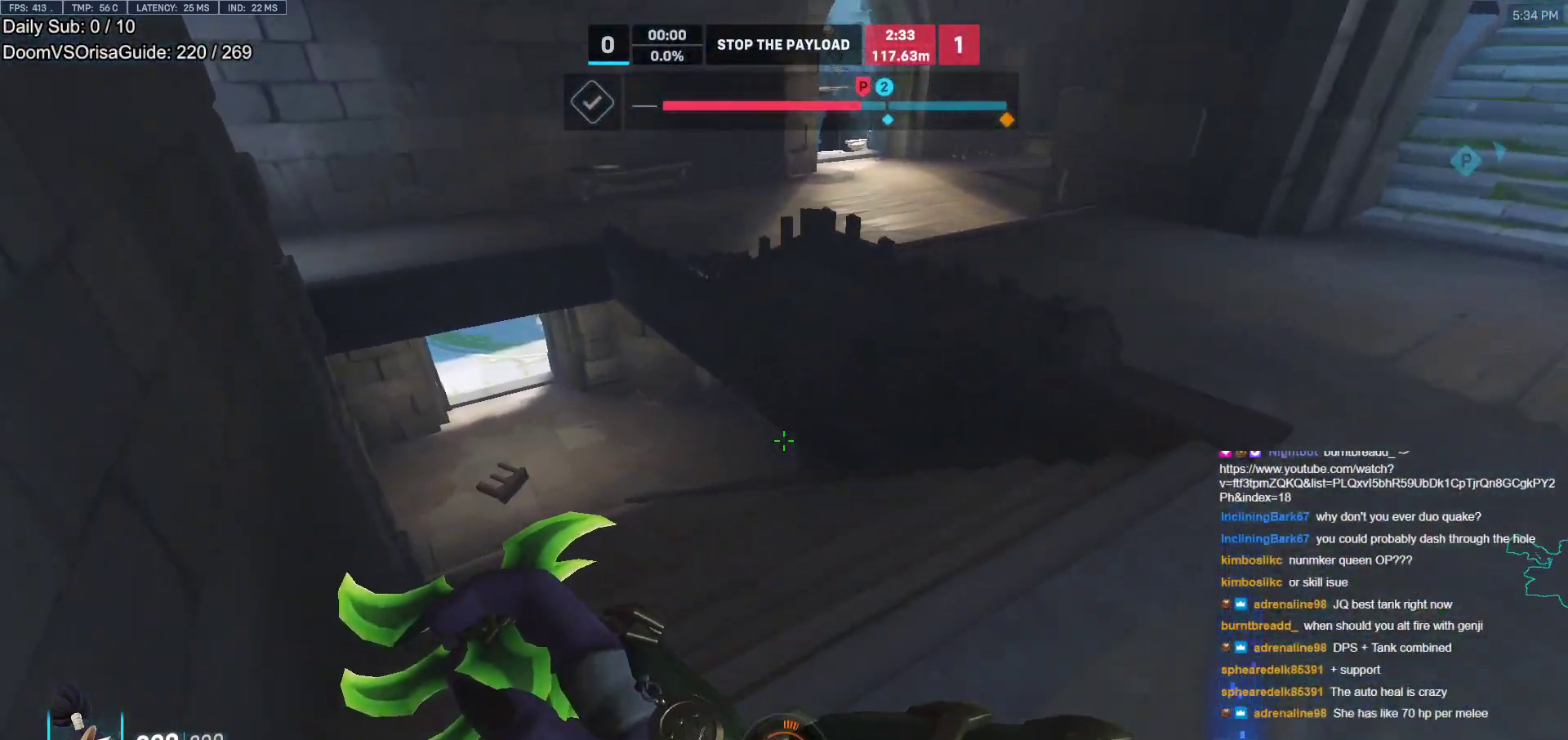
{"keys": ["a", "w"], "mouse": [], "events": []}
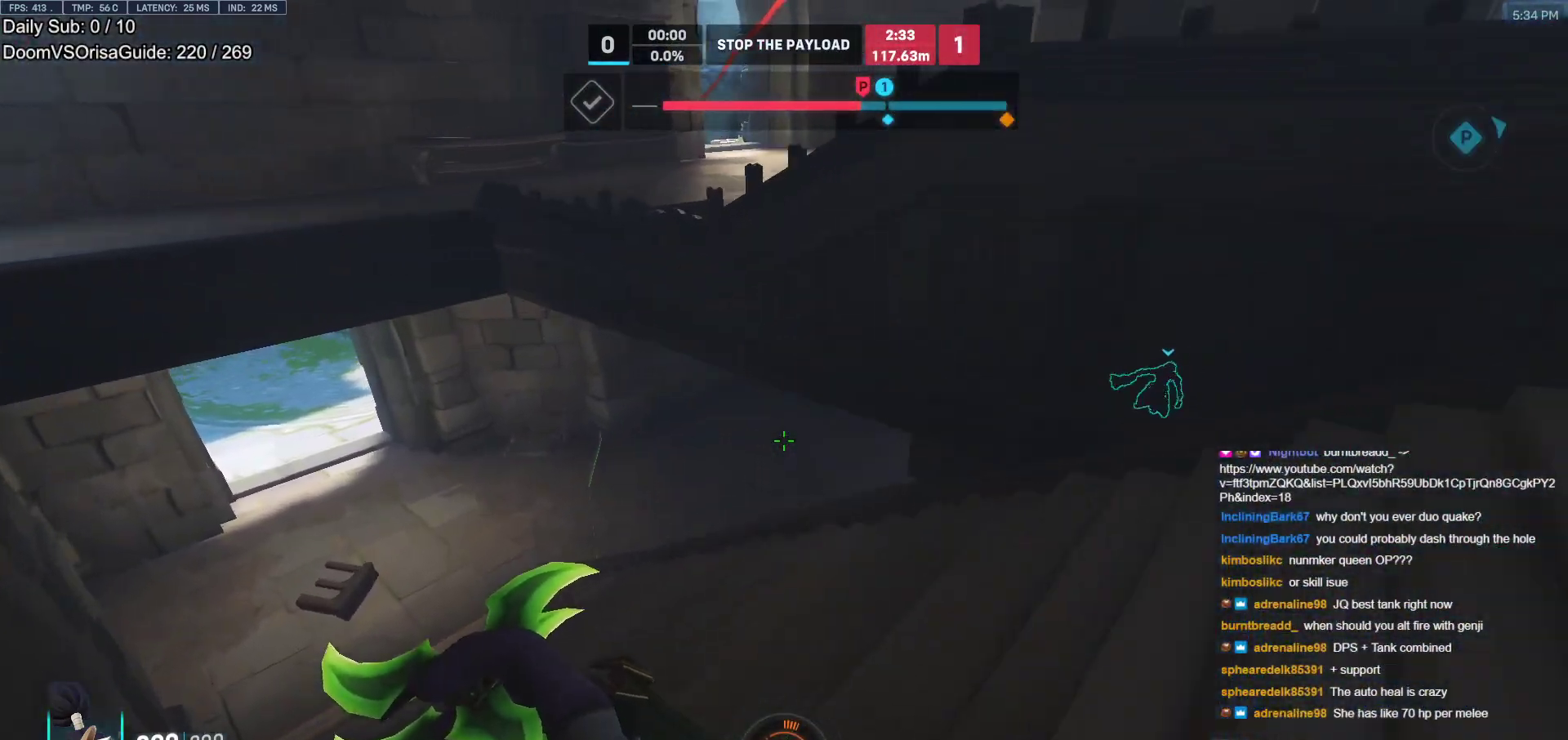
{"keys": ["a", "w"], "mouse": [], "events": []}
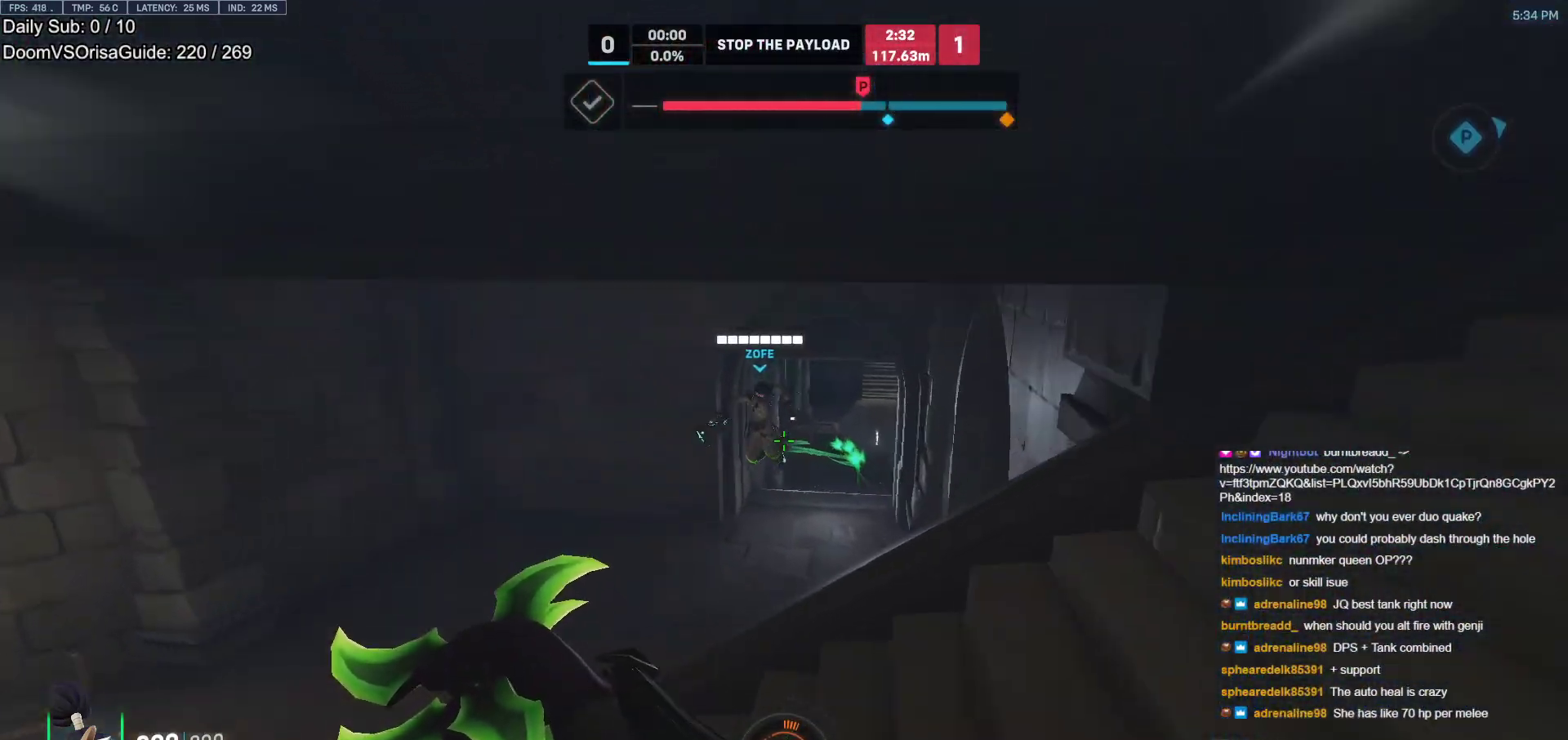
{"keys": ["a", "w"], "mouse": [], "events": [[217, "w", "up"], [400, "w", "down"]]}
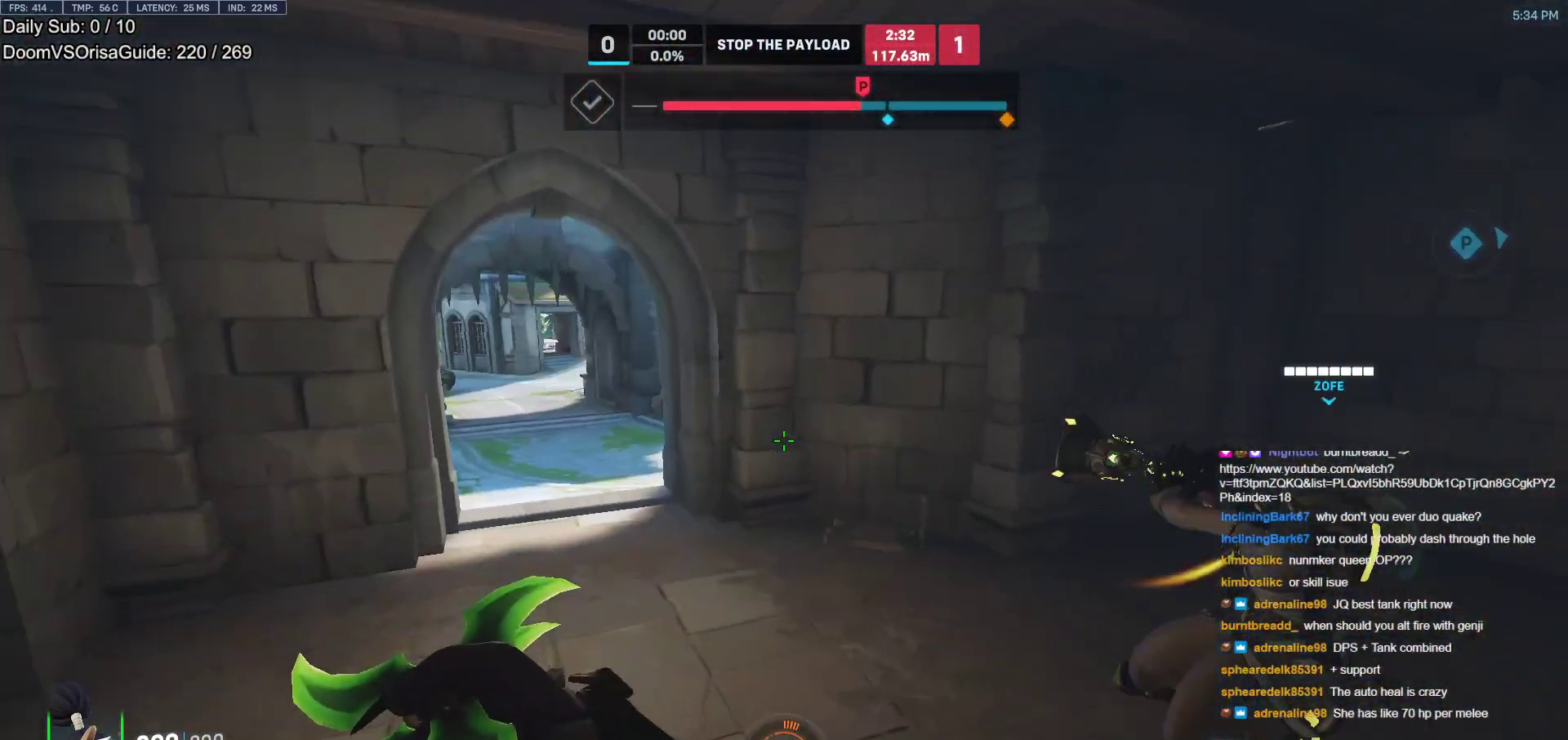
{"keys": ["a", "w"], "mouse": [], "events": []}
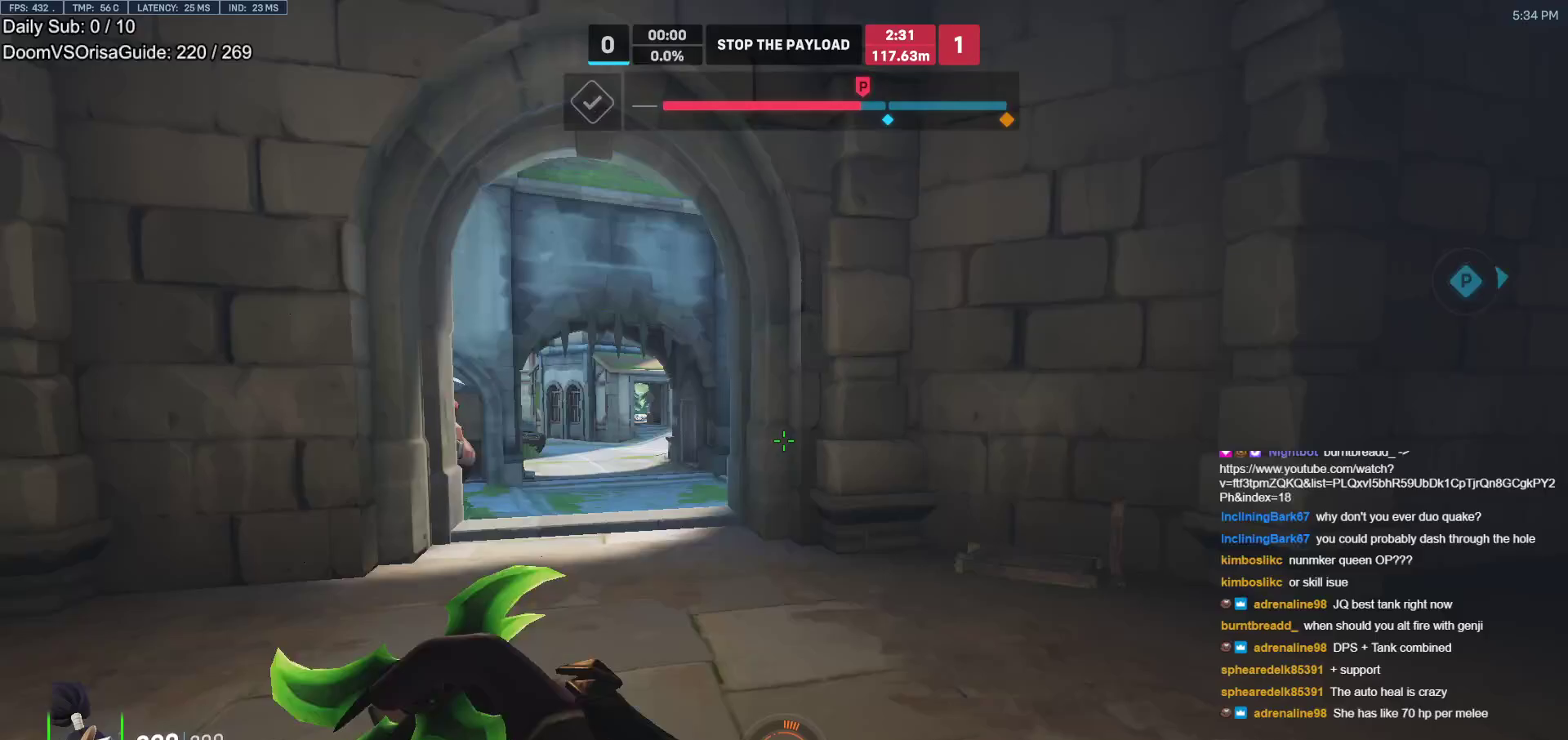
{"keys": ["w"], "mouse": [], "events": [[200, "space", "down"], [333, "space", "up"], [383, "a", "up"]]}
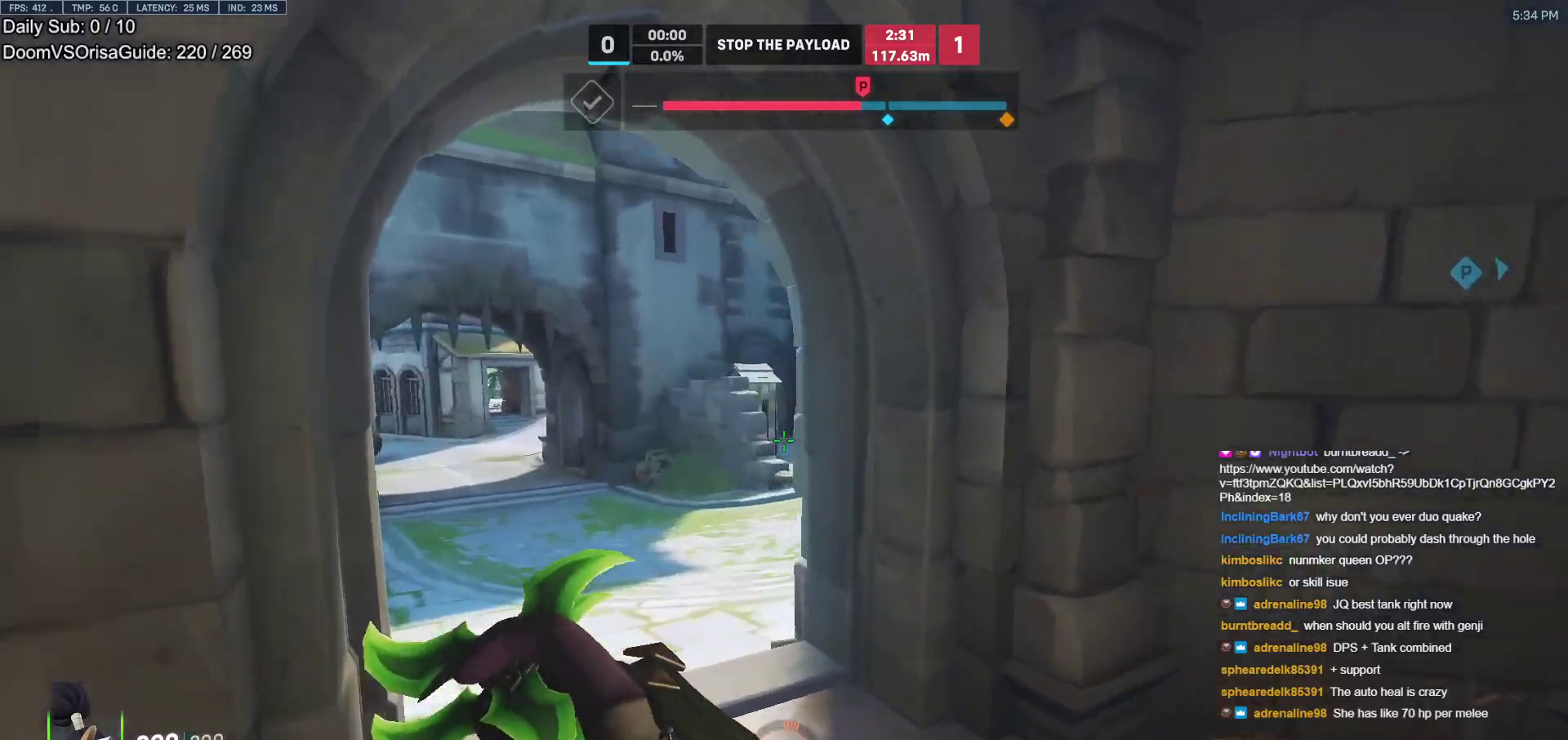
{"keys": ["a", "w"], "mouse": [], "events": [[167, "a", "down"]]}
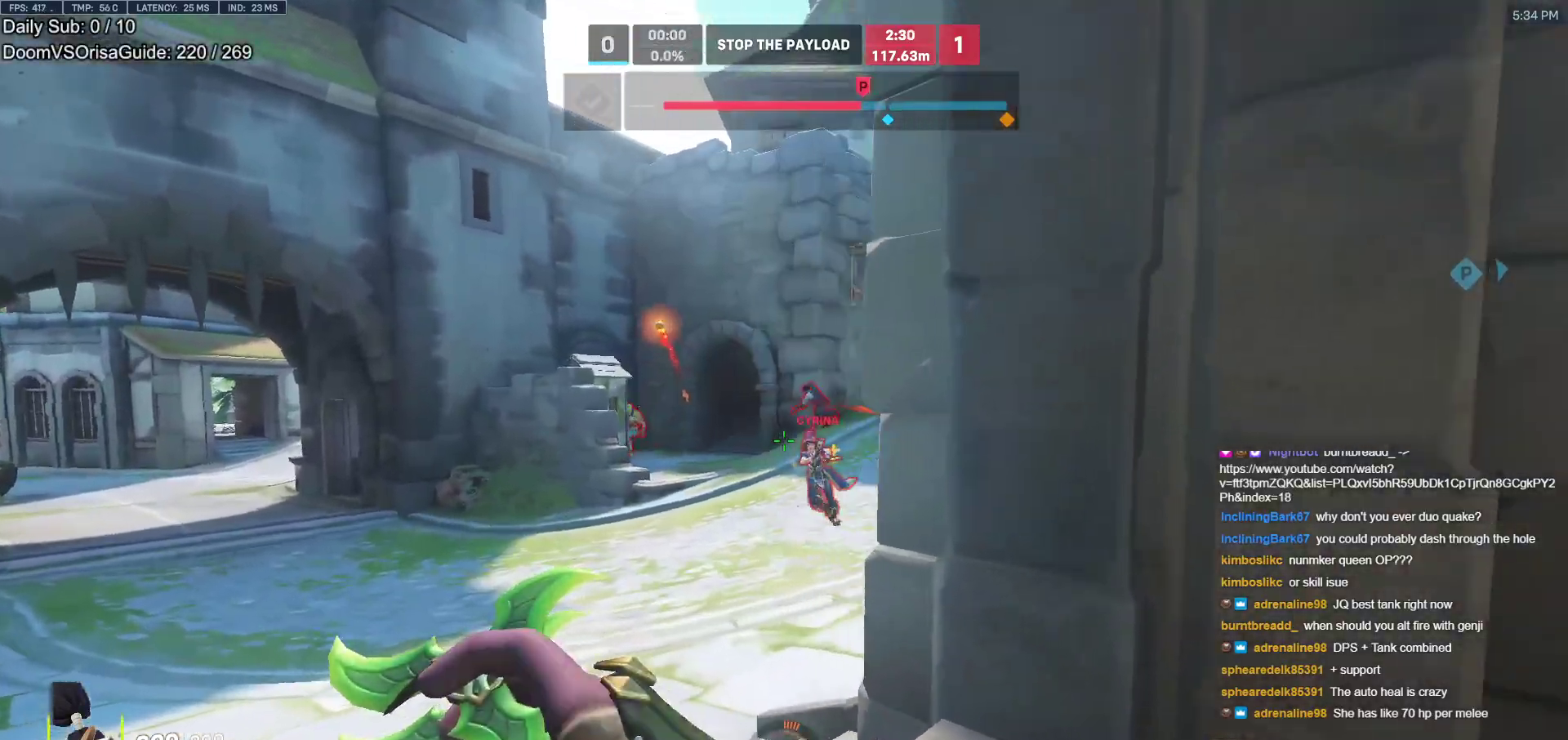
{"keys": [], "mouse": [], "events": [[183, "a", "up"], [233, "e", "down"], [233, "mouse_left", "down"], [317, "e", "up"], [367, "mouse_left", "up"], [417, "d", "down"], [417, "w", "up"], [467, "d", "up"]]}
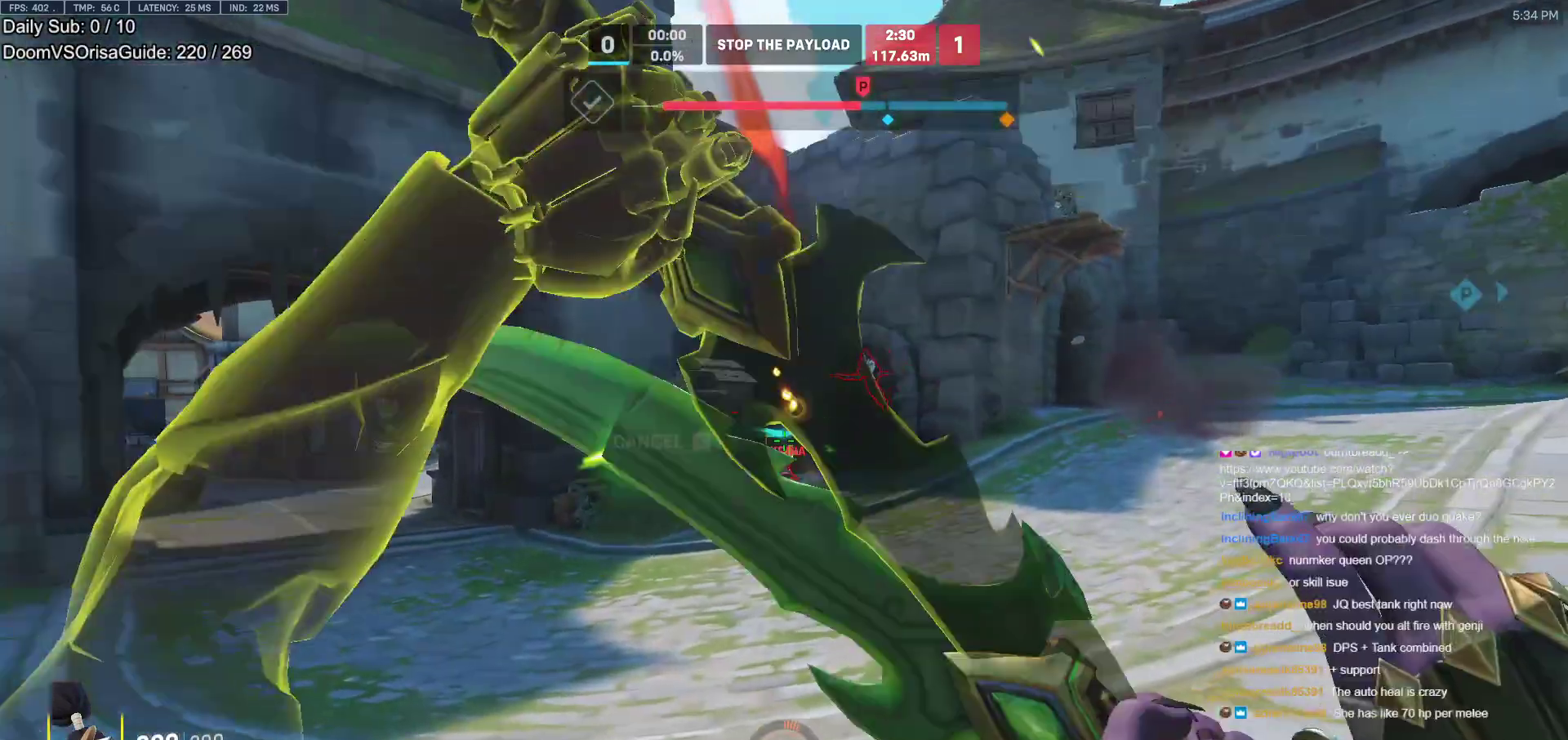
{"keys": ["d", "s", "space"], "mouse": ["left"], "events": [[17, "s", "down"], [283, "e", "down"], [333, "e", "up"], [433, "d", "down"], [433, "space", "down"], [483, "mouse_left", "down"]]}
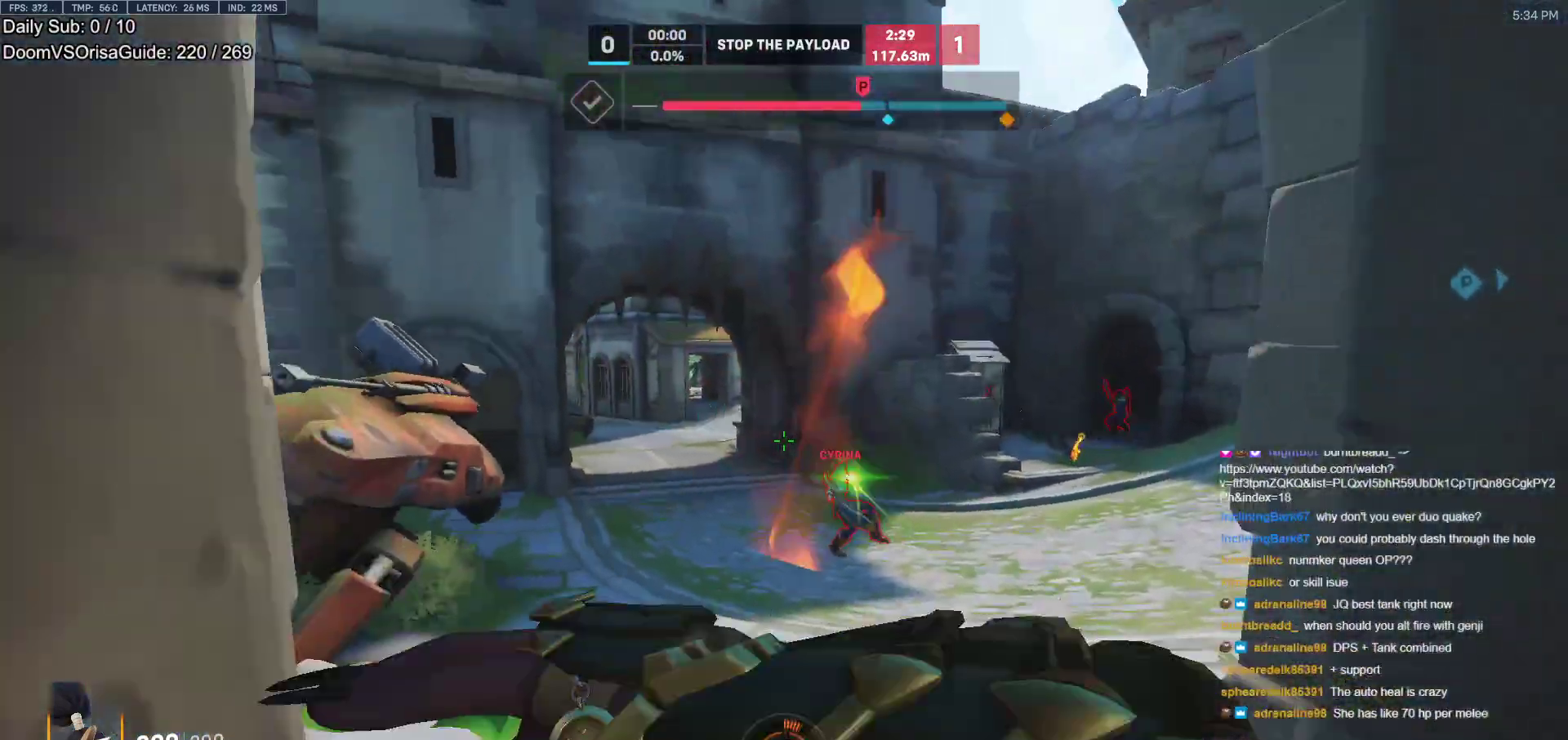
{"keys": ["d"], "mouse": [], "events": [[67, "space", "up"], [217, "mouse_left", "up"], [500, "s", "up"]]}
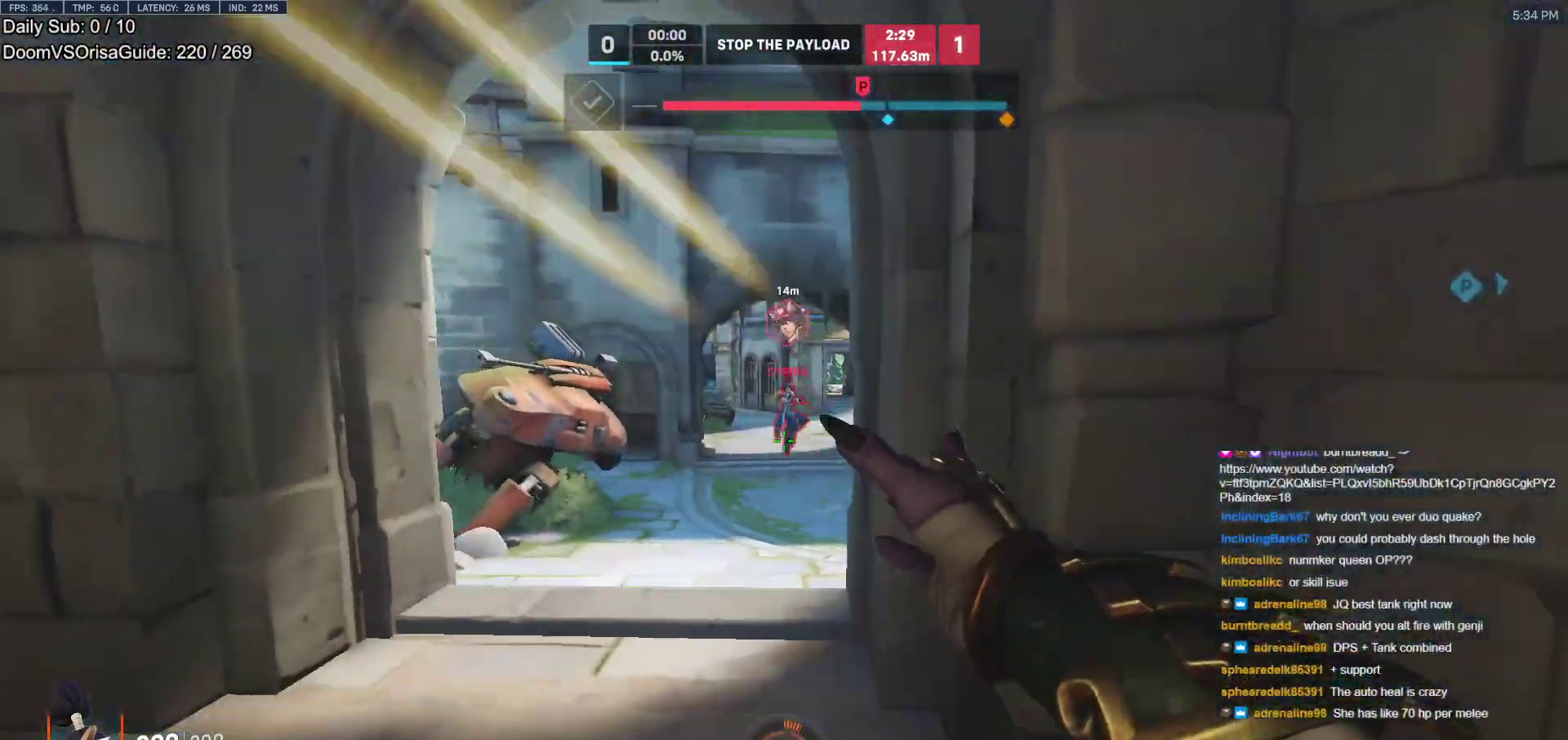
{"keys": ["a"], "mouse": ["left"], "events": [[83, "a", "down"], [133, "d", "up"], [267, "a", "up"], [267, "d", "down"], [317, "mouse_left", "down"], [367, "d", "up"], [417, "a", "down"]]}
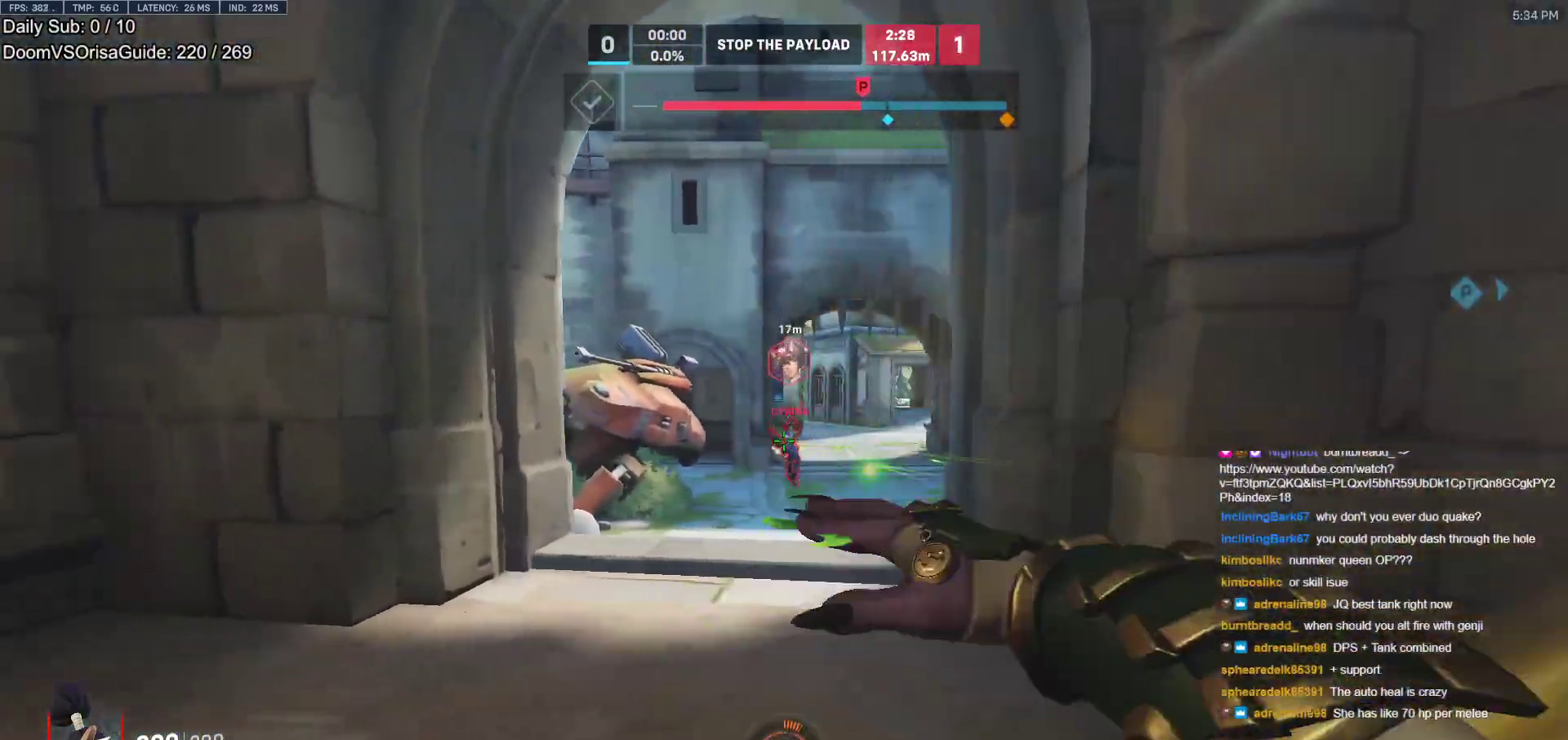
{"keys": ["a", "d"], "mouse": [], "events": [[100, "a", "up"], [100, "d", "down"], [150, "mouse_left", "up"], [483, "a", "down"]]}
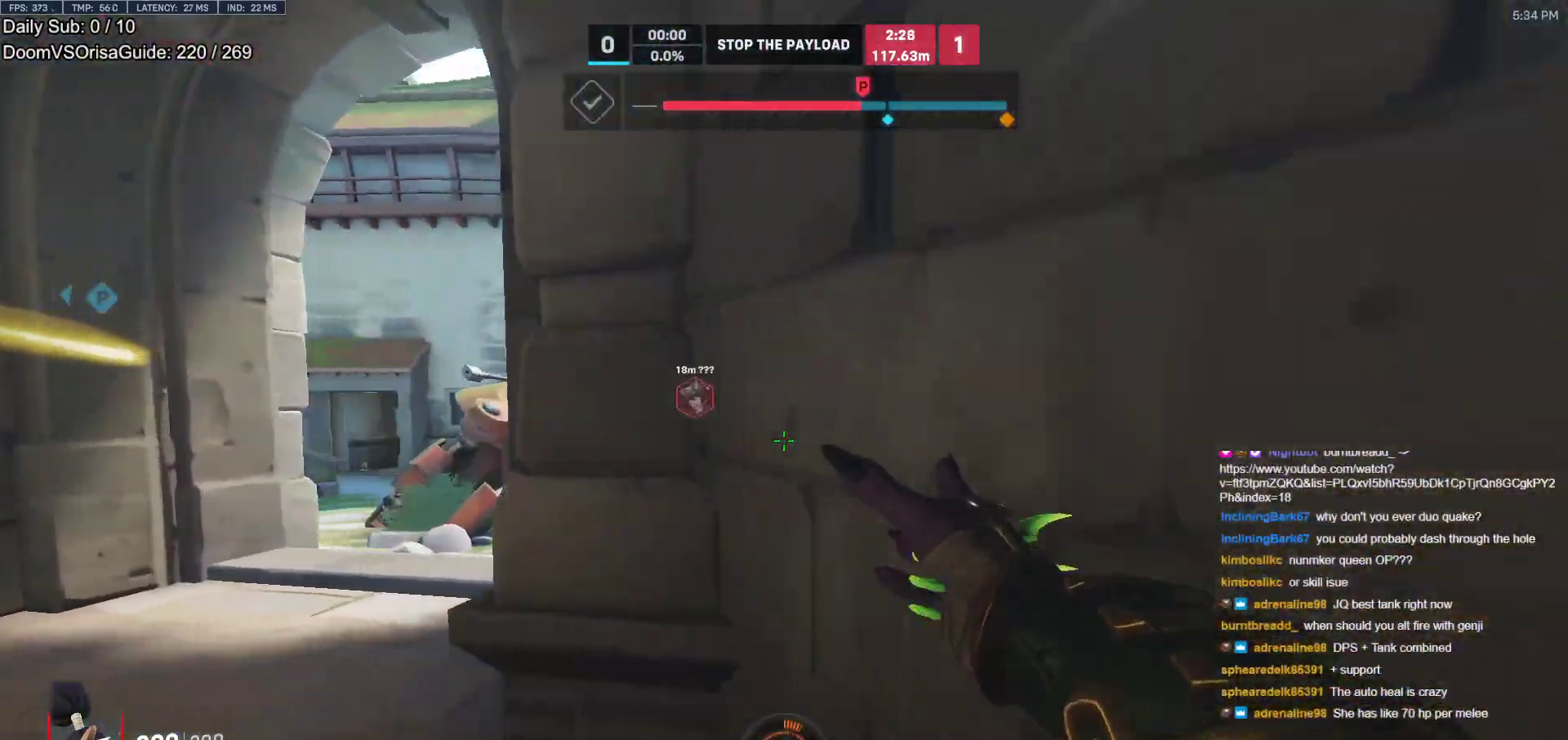
{"keys": ["a"], "mouse": [], "events": [[33, "d", "up"], [117, "s", "down"], [217, "mouse_left", "down"], [300, "a", "up"], [400, "a", "down"], [450, "mouse_left", "up"], [450, "s", "up"]]}
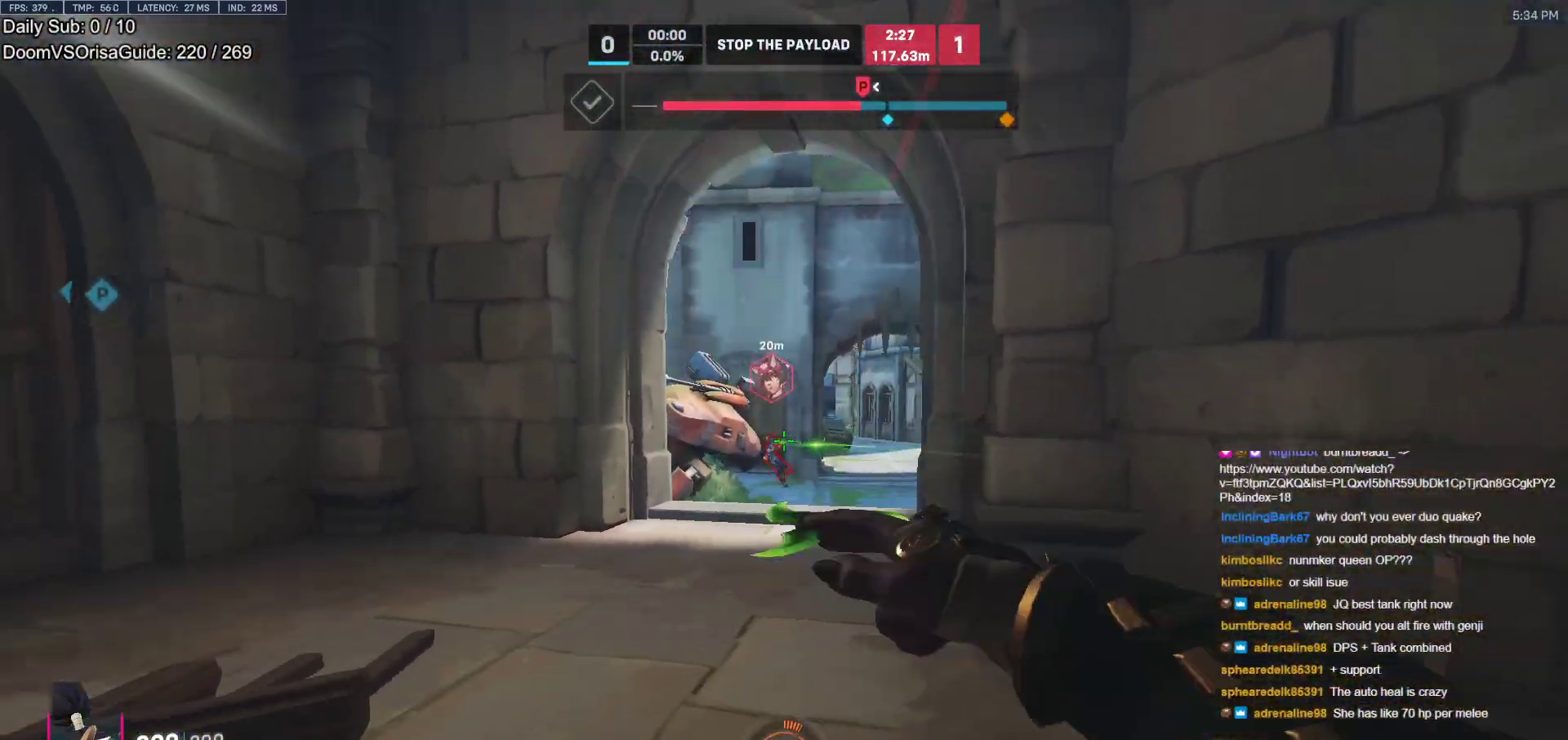
{"keys": ["d", "s"], "mouse": [], "events": [[33, "s", "down"], [33, "space", "down"], [83, "s", "up"], [133, "space", "up"], [267, "space", "down"], [317, "s", "down"], [367, "a", "up"], [367, "space", "up"], [500, "d", "down"]]}
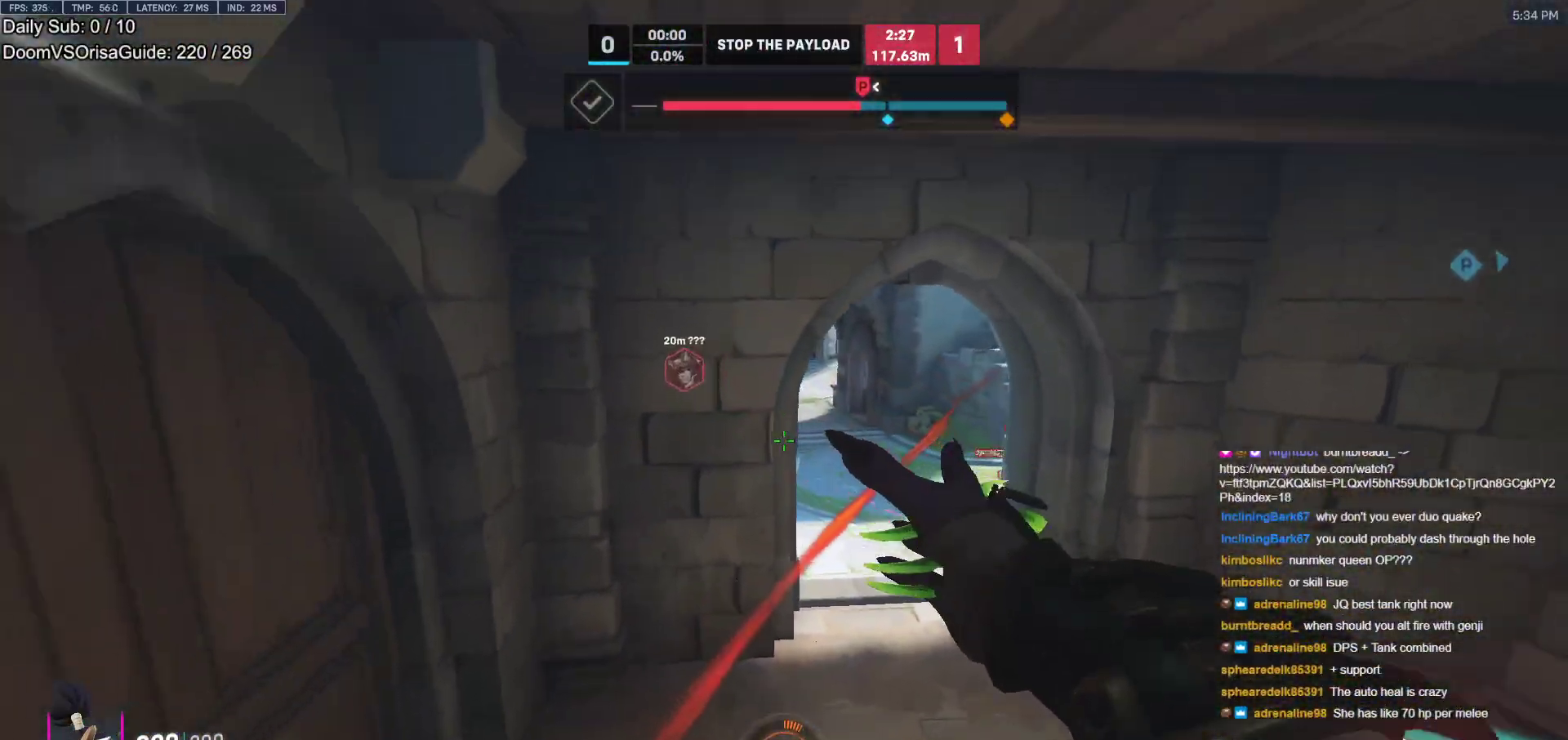
{"keys": ["s", "space"], "mouse": ["left"], "events": [[233, "d", "up"], [433, "mouse_left", "down"], [433, "space", "down"]]}
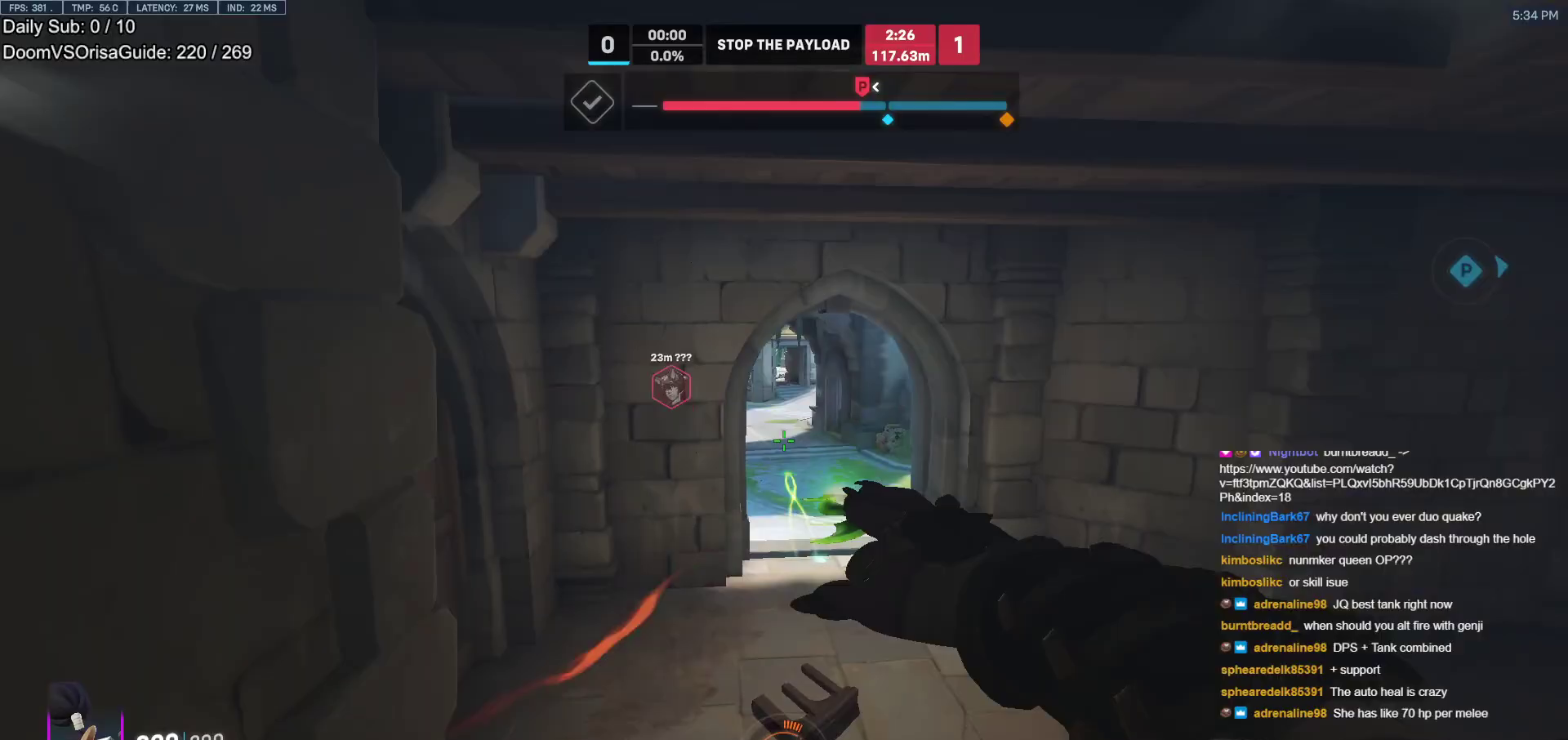
{"keys": [], "mouse": [], "events": [[17, "space", "up"], [117, "mouse_left", "up"], [267, "d", "down"], [350, "space", "down"], [400, "d", "up"], [400, "s", "up"], [400, "space", "up"]]}
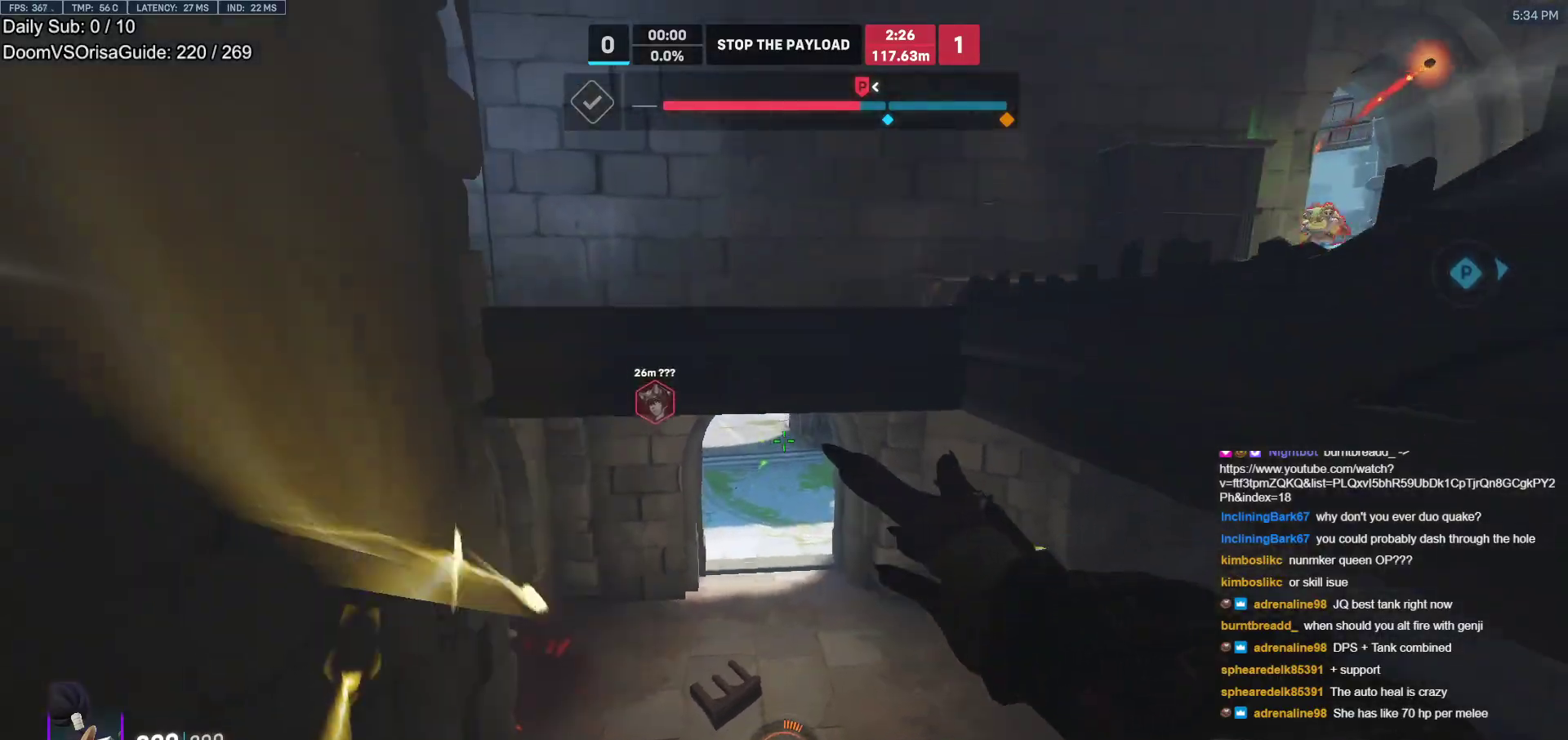
{"keys": ["a", "w"], "mouse": [], "events": [[33, "w", "down"], [183, "space", "down"], [267, "space", "up"], [367, "space", "down"], [467, "a", "down"], [467, "space", "up"]]}
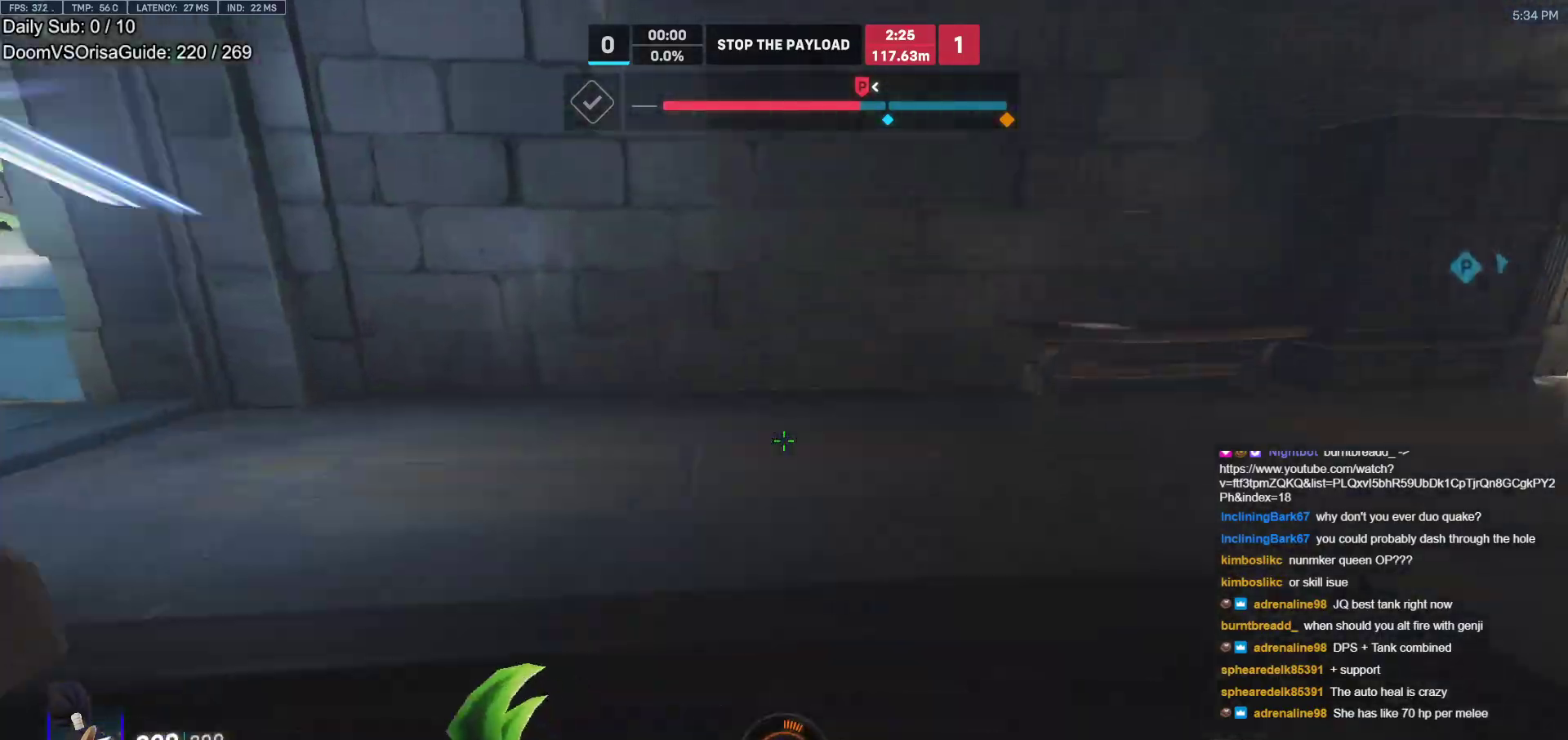
{"keys": ["a", "w"], "mouse": [], "events": [[17, "space", "down"], [100, "r", "down"], [100, "space", "up"], [200, "r", "up"], [283, "a", "up"], [283, "r", "down"], [383, "r", "up"], [433, "a", "down"]]}
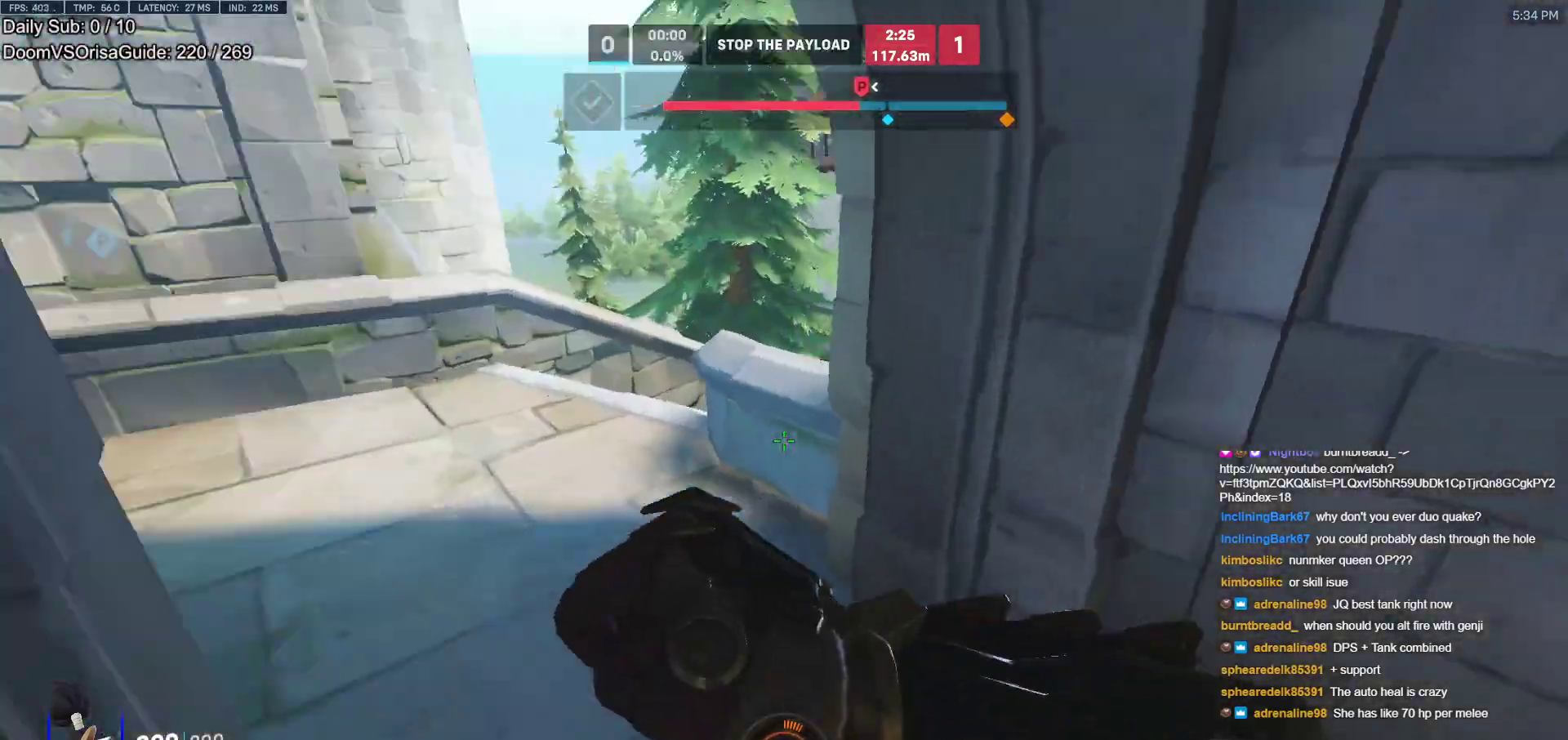
{"keys": ["s"], "mouse": [], "events": [[17, "w", "up"], [167, "s", "down"], [217, "a", "up"], [350, "space", "down"], [450, "space", "up"]]}
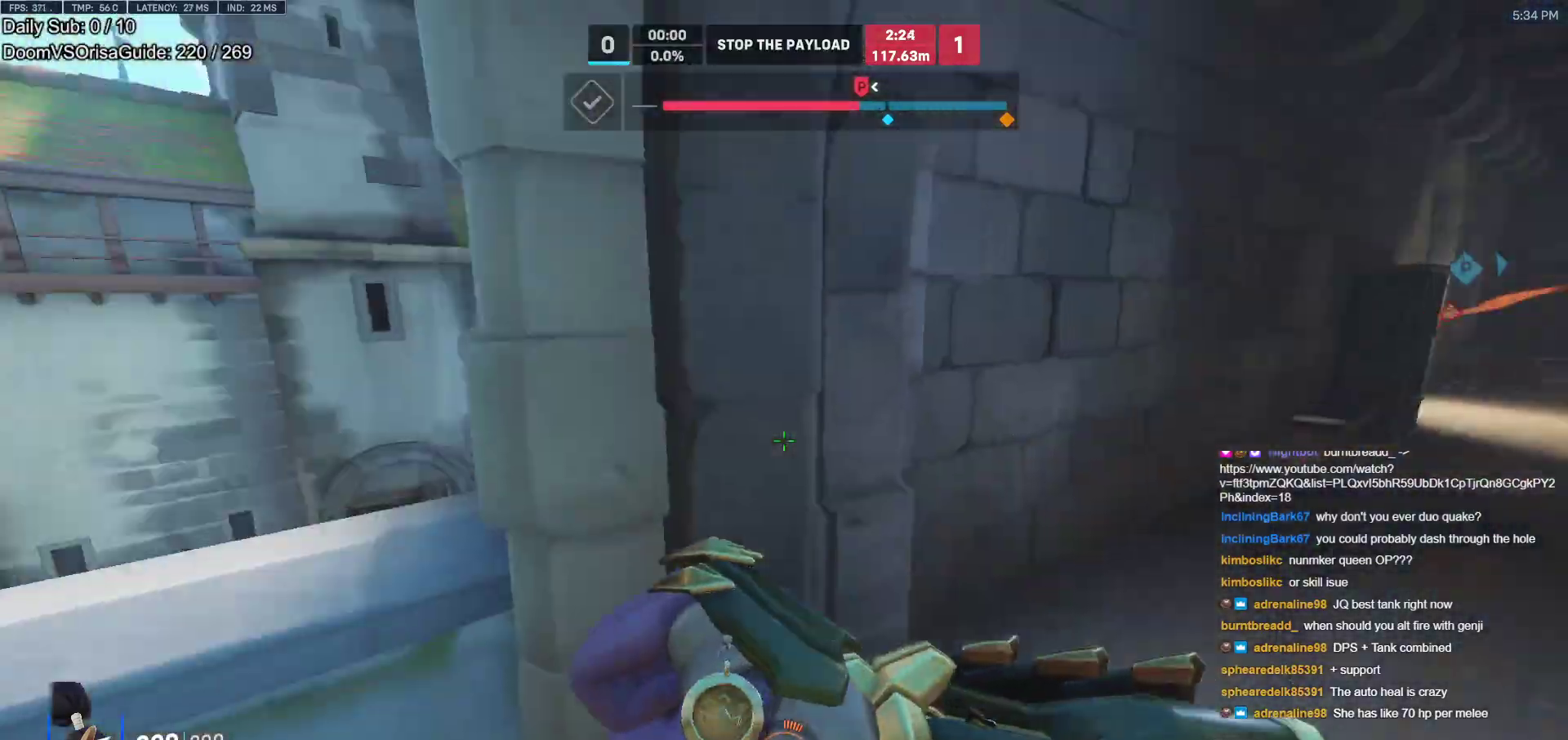
{"keys": ["d", "space"], "mouse": [], "events": [[83, "space", "down"], [183, "d", "down"], [233, "s", "up"]]}
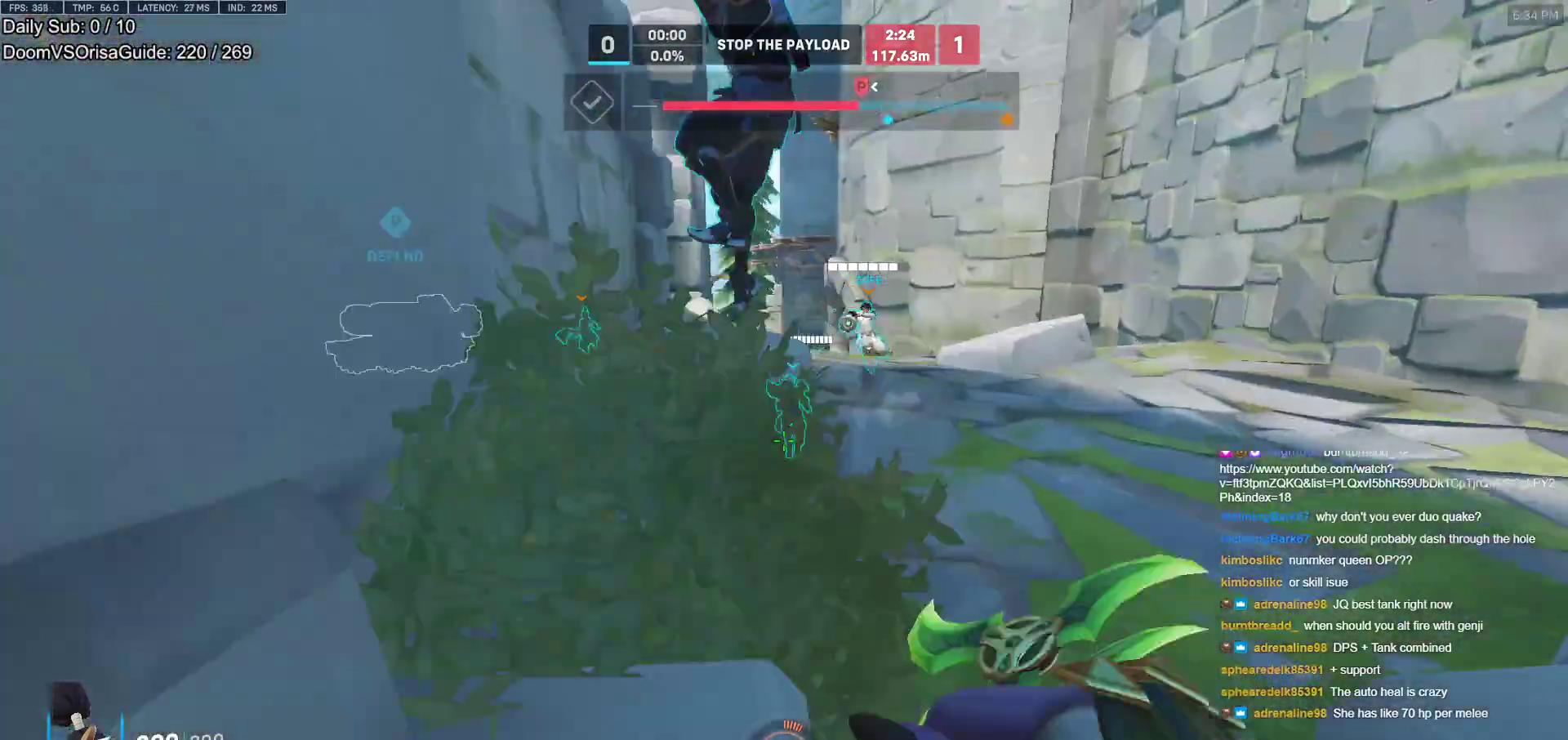
{"keys": ["s"], "mouse": [], "events": [[17, "w", "down"], [50, "w", "up"], [100, "space", "up"], [150, "s", "down"], [250, "d", "up"]]}
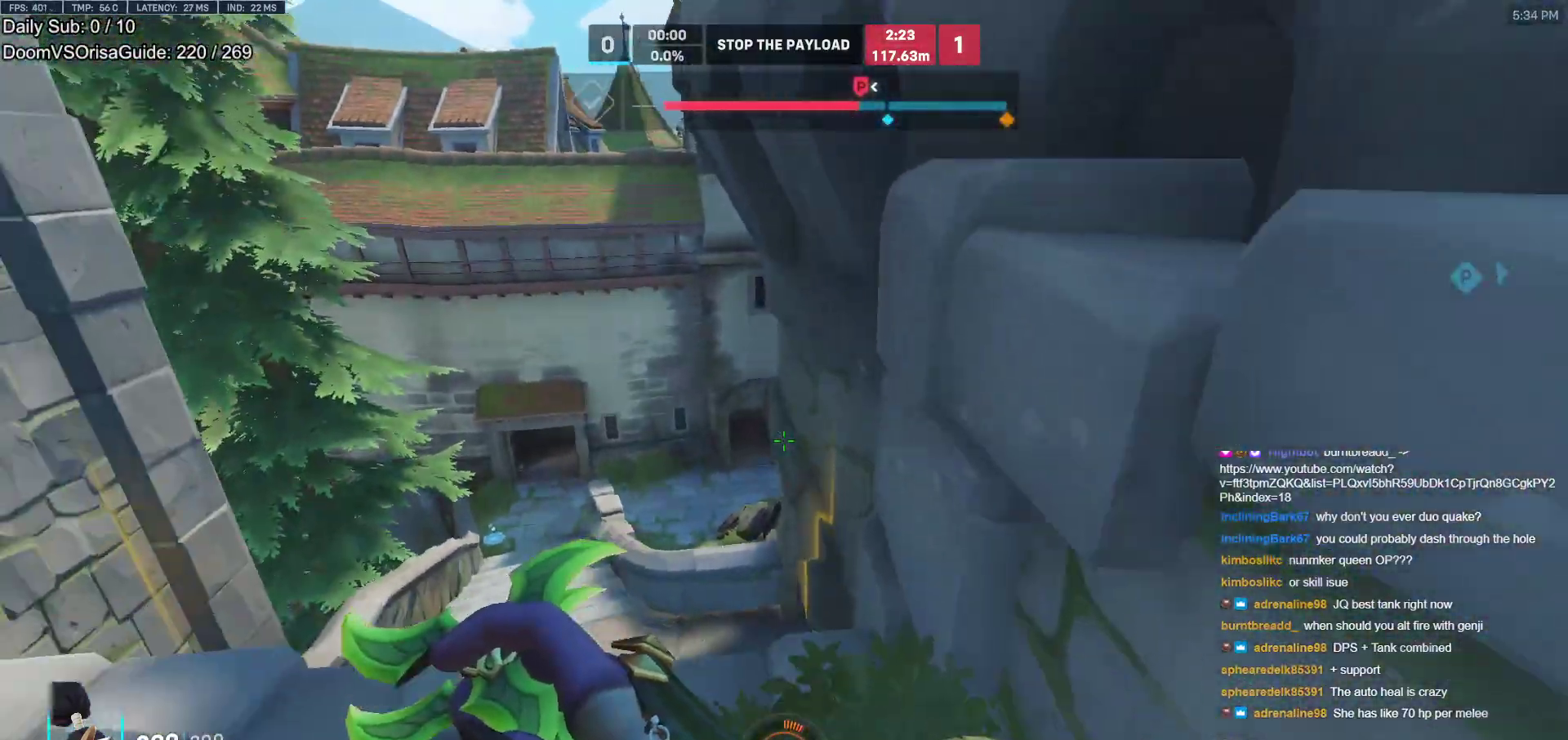
{"keys": ["space", "w"], "mouse": [], "events": [[117, "d", "down"], [217, "d", "up"], [250, "d", "down"], [300, "s", "up"], [450, "space", "down"], [450, "w", "down"], [500, "d", "up"]]}
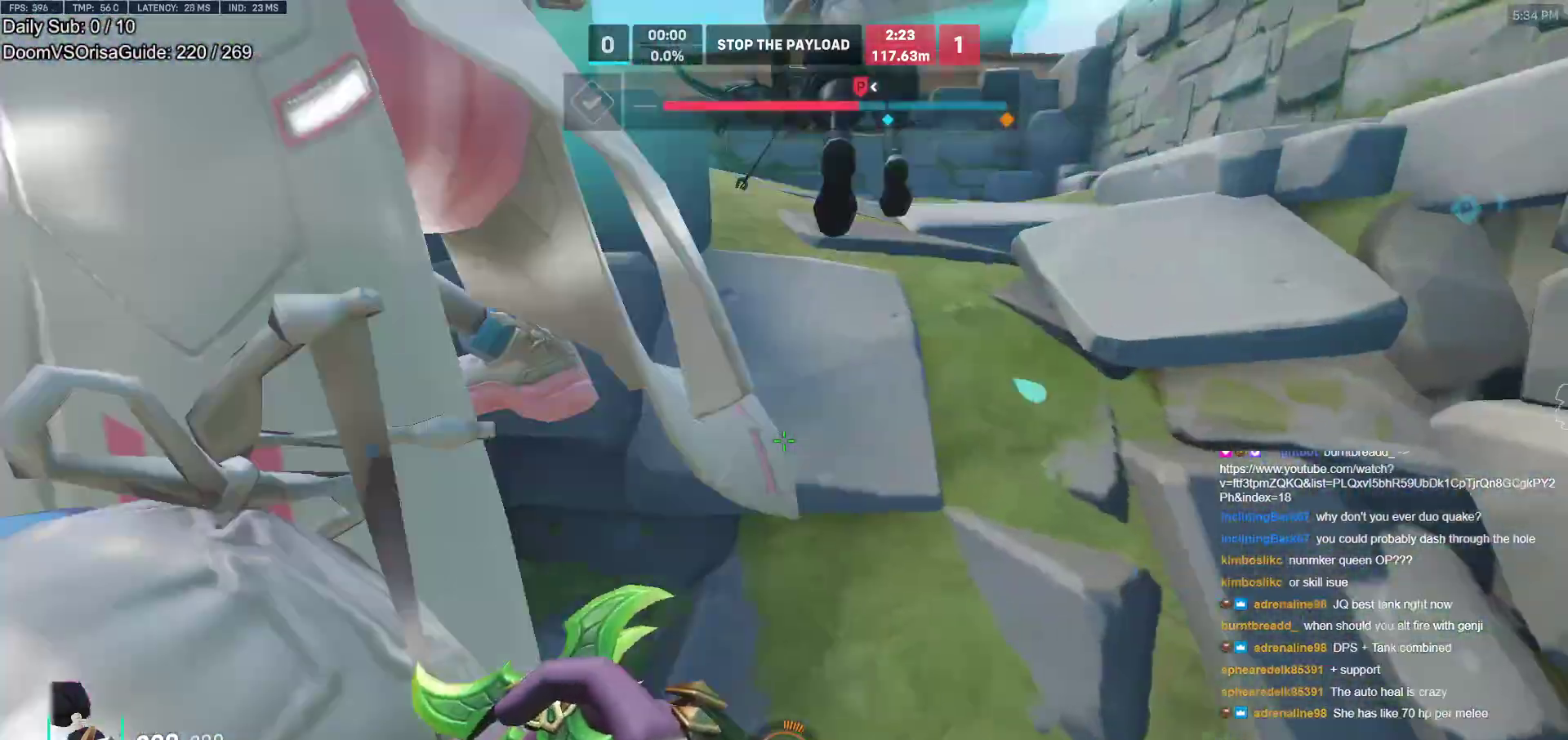
{"keys": ["w"], "mouse": [], "events": [[33, "space", "up"], [367, "space", "down"], [467, "space", "up"]]}
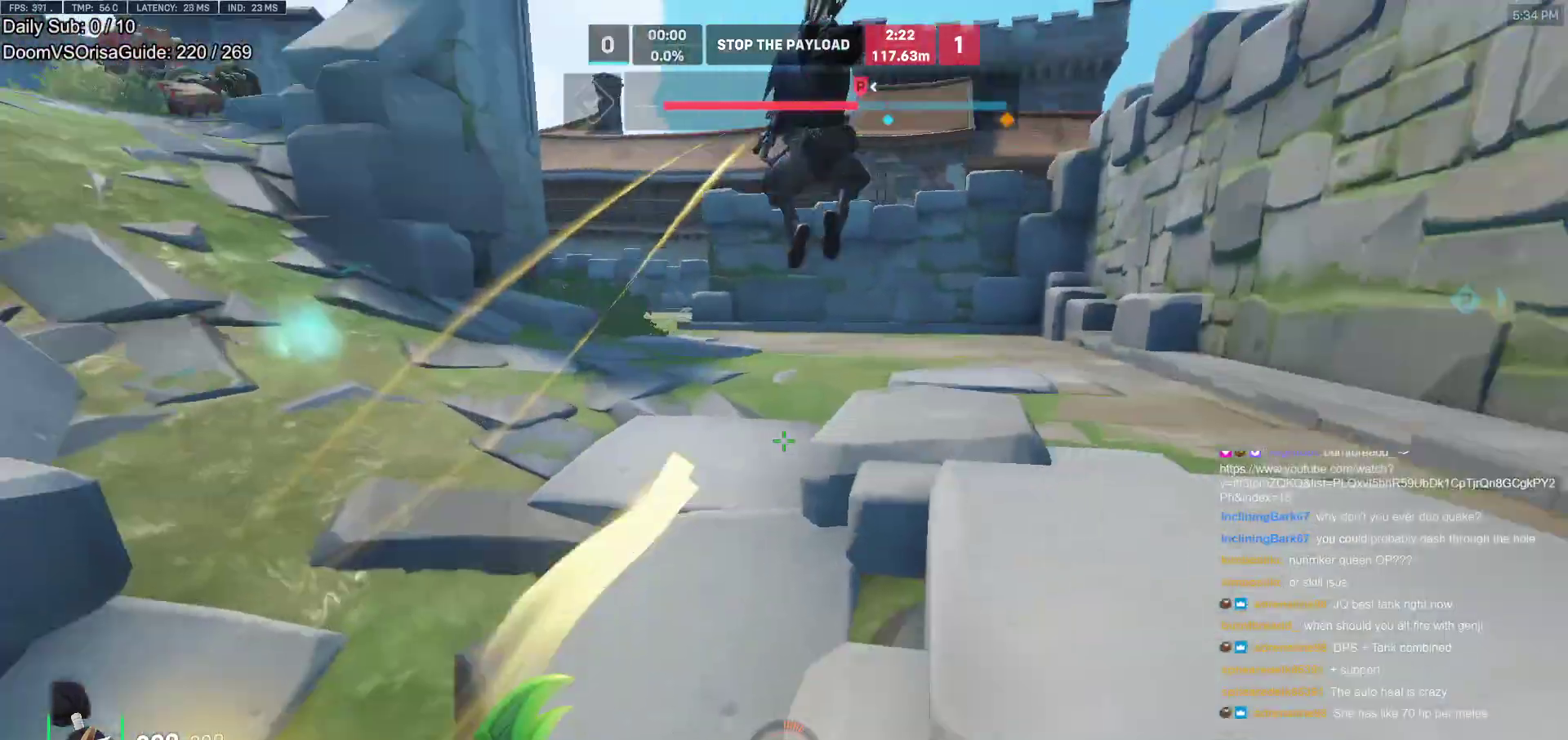
{"keys": ["w"], "mouse": [], "events": [[250, "r", "down"], [333, "r", "up"]]}
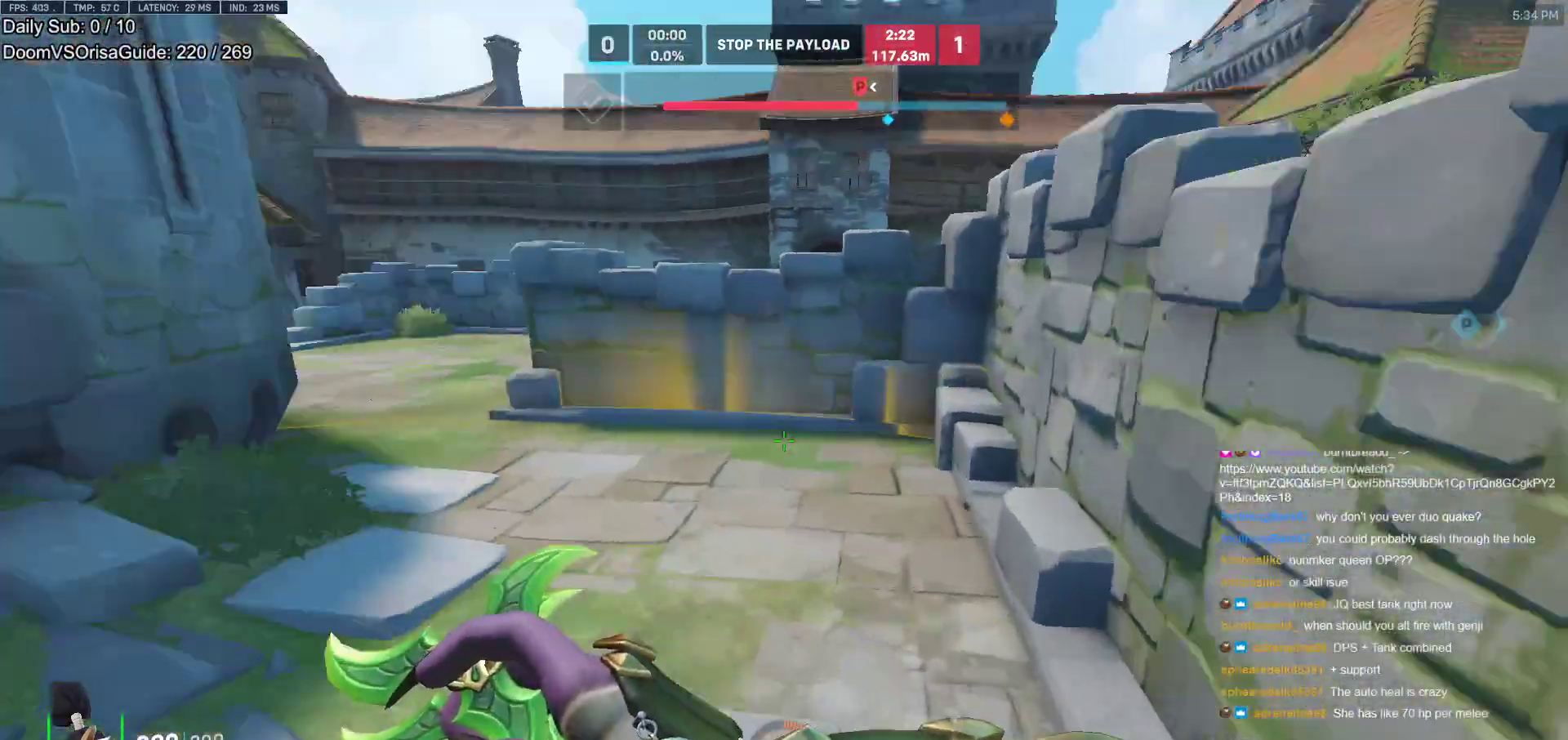
{"keys": ["w"], "mouse": [], "events": [[117, "r", "down"], [267, "r", "up"]]}
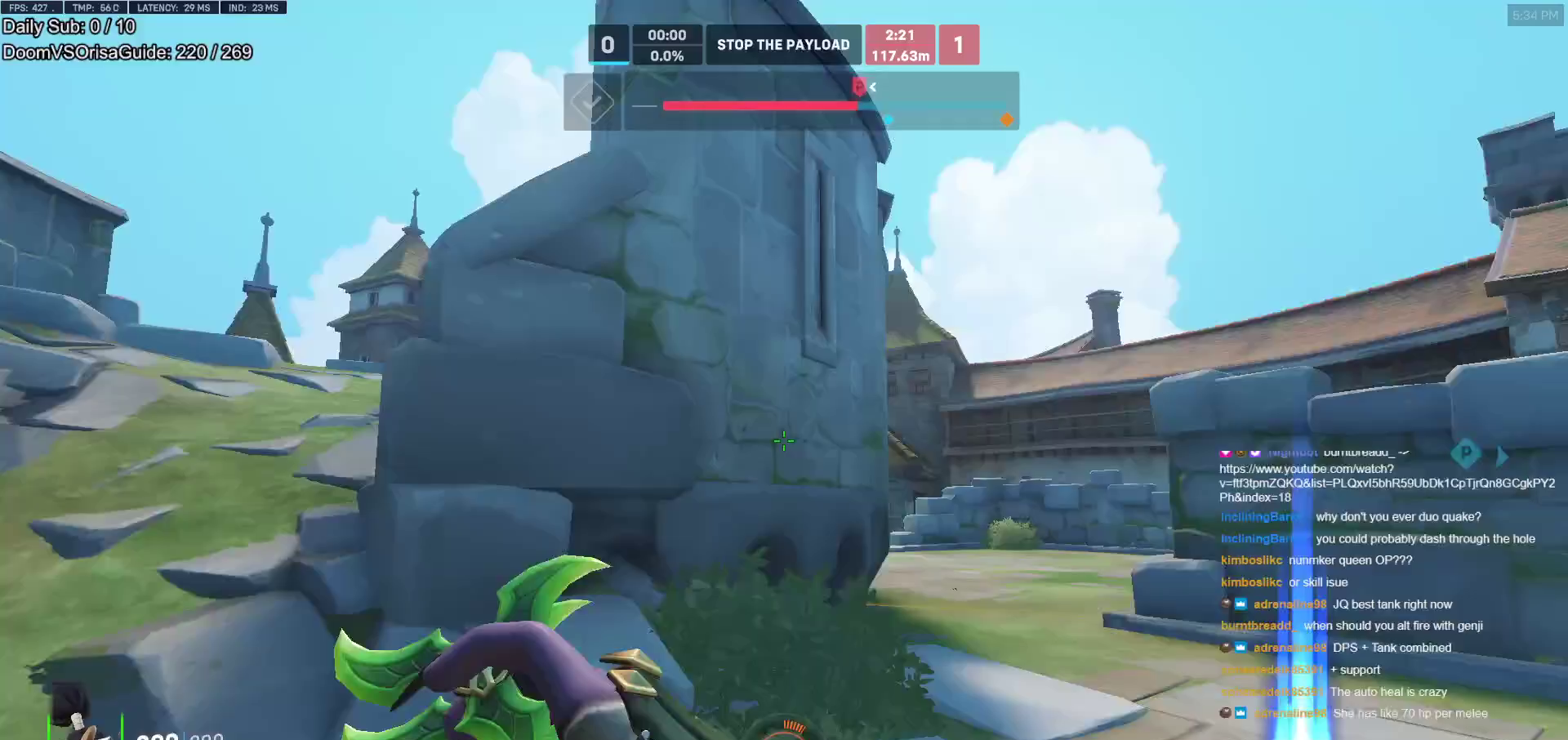
{"keys": ["space", "w"], "mouse": [], "events": [[83, "space", "down"], [267, "space", "up"], [367, "space", "down"]]}
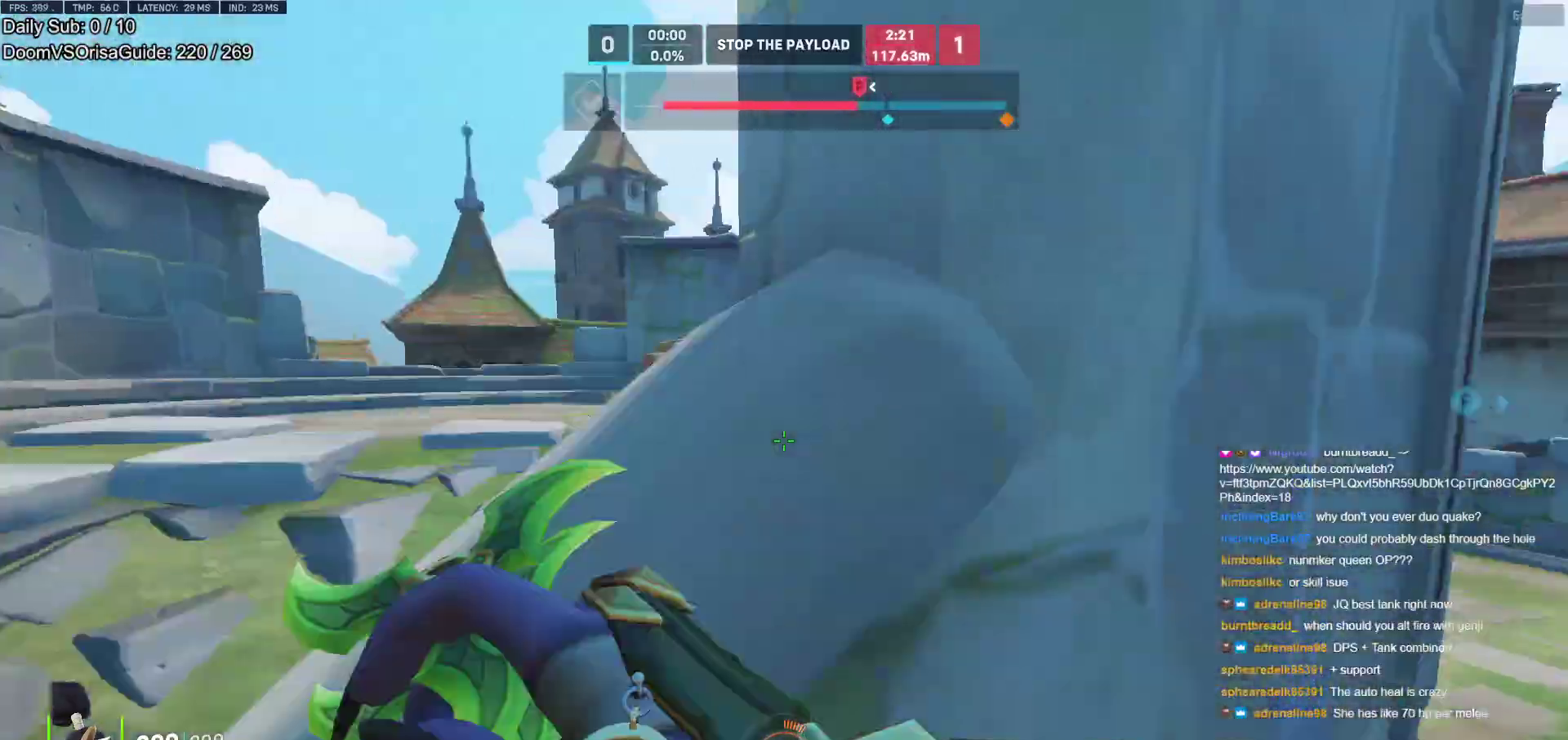
{"keys": ["w"], "mouse": [], "events": [[483, "space", "up"]]}